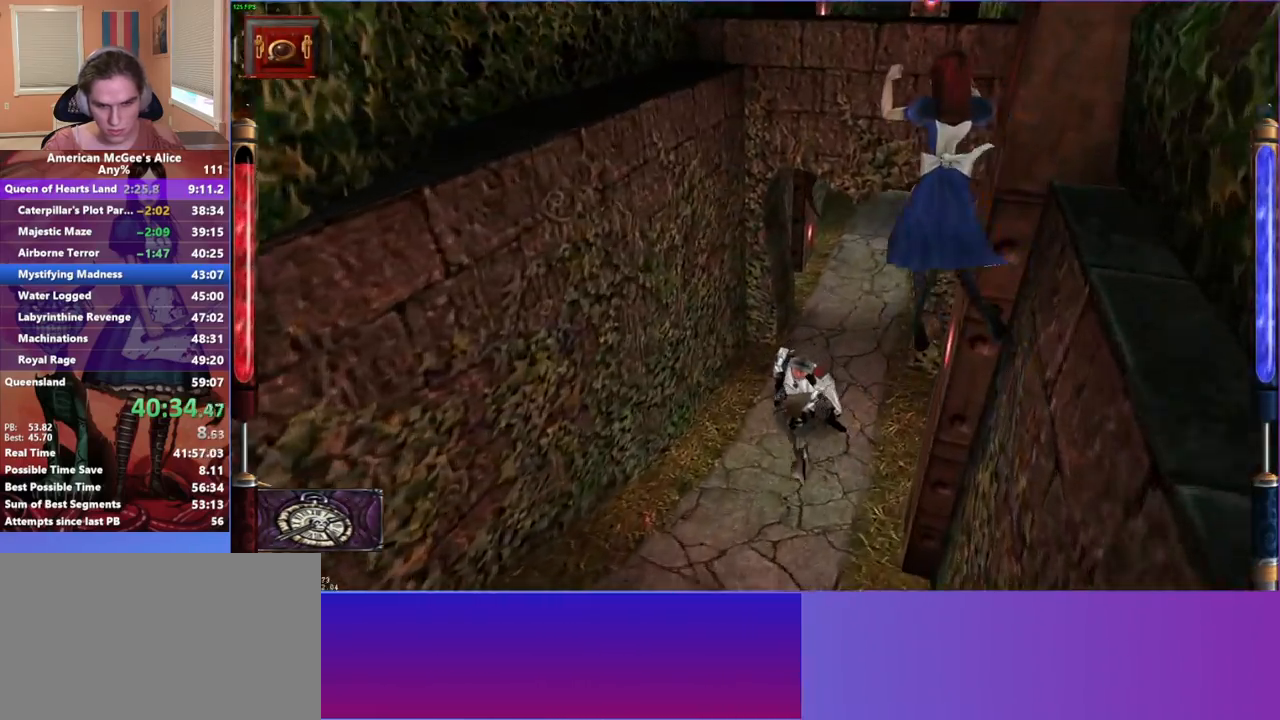
Gameplay with keyboard and mouse; each line is a JSON object with the keys and mouse buttons held at the frame after it. "events" lists presses ("down") and releases ("up") of "1", "2", "3", "4", "5", "a", "alt", "c", "caps_lock", "ctrl", "d", "e", "escape", "f", "g", "q", "r", "s", "shift", "space", "t", "v", "w", "x", "z", "mouse_left", "mouse_middle", "mouse_right", "mouse_mb4", "mouse_mb5", "mouse_wheel_up" and "mouse_wheel_down" between this image and that frame as [ms after this image, input, new state], when the widget could be followed in between. "mouse_left", "mouse_middle", "mouse_right", "mouse_mb4", "mouse_mb5", "mouse_wheel_up", "mouse_wheel_down" = the "left", "middle", "right", "mb4", "mb5", "wheel_up", "wheel_down" buttons of the "mouse" list. No other keys are recorded. Not read: mouse_move.
{"keys": ["d", "w"], "mouse": [], "events": [[283, "a", "up"], [283, "d", "down"]]}
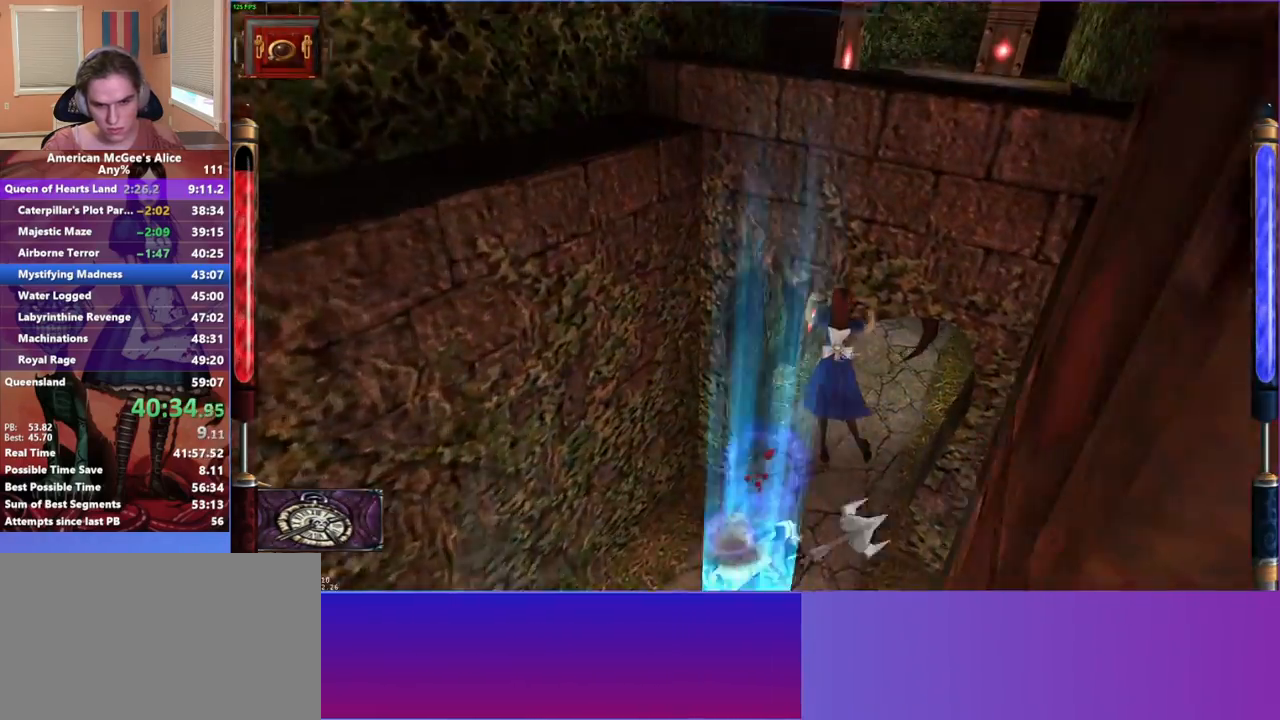
{"keys": ["w"], "mouse": [], "events": [[150, "d", "up"], [300, "a", "down"], [483, "a", "up"]]}
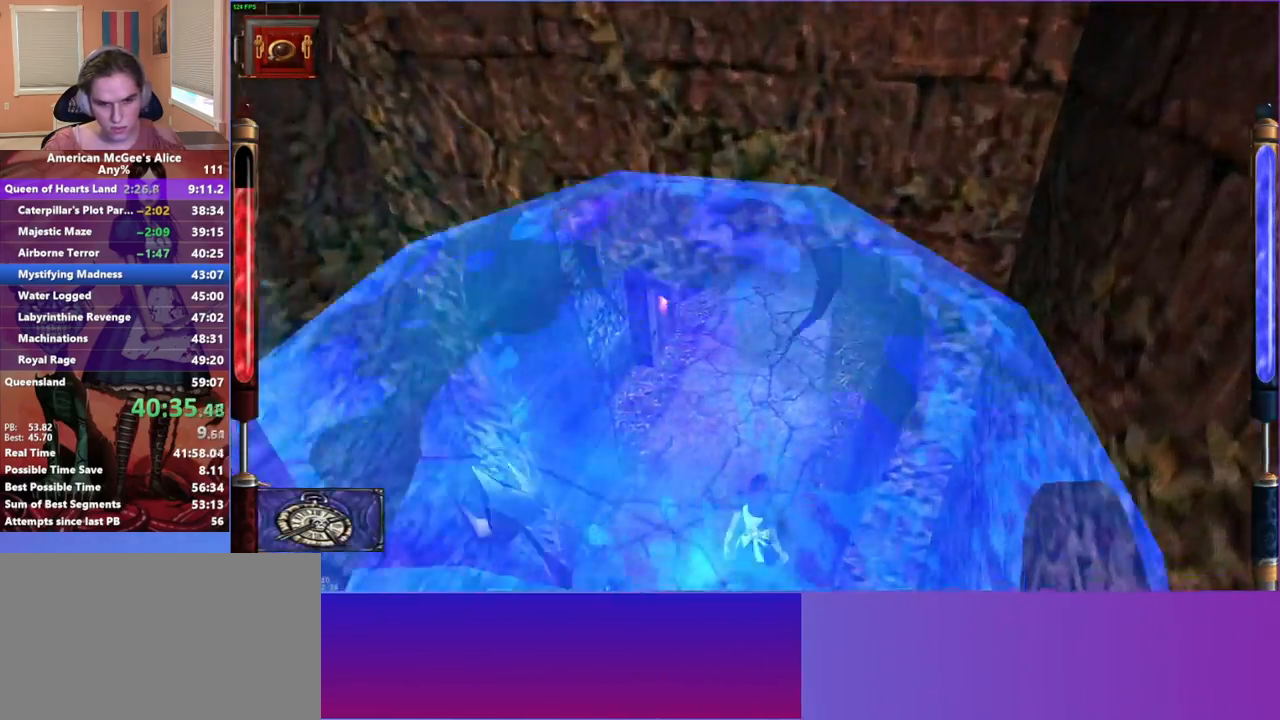
{"keys": ["d", "space", "w"], "mouse": [], "events": [[133, "mouse_mb5", "down"], [267, "mouse_mb5", "up"], [450, "d", "down"], [450, "space", "down"]]}
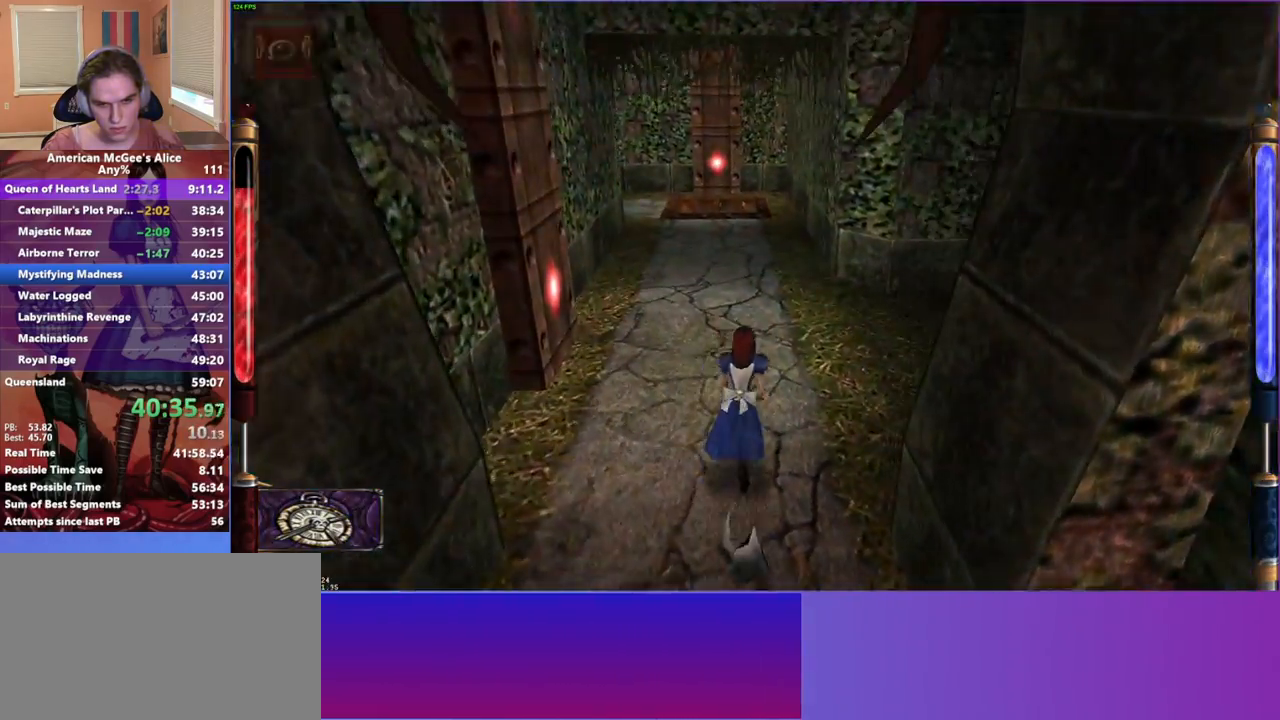
{"keys": ["d", "w"], "mouse": [], "events": [[50, "space", "up"]]}
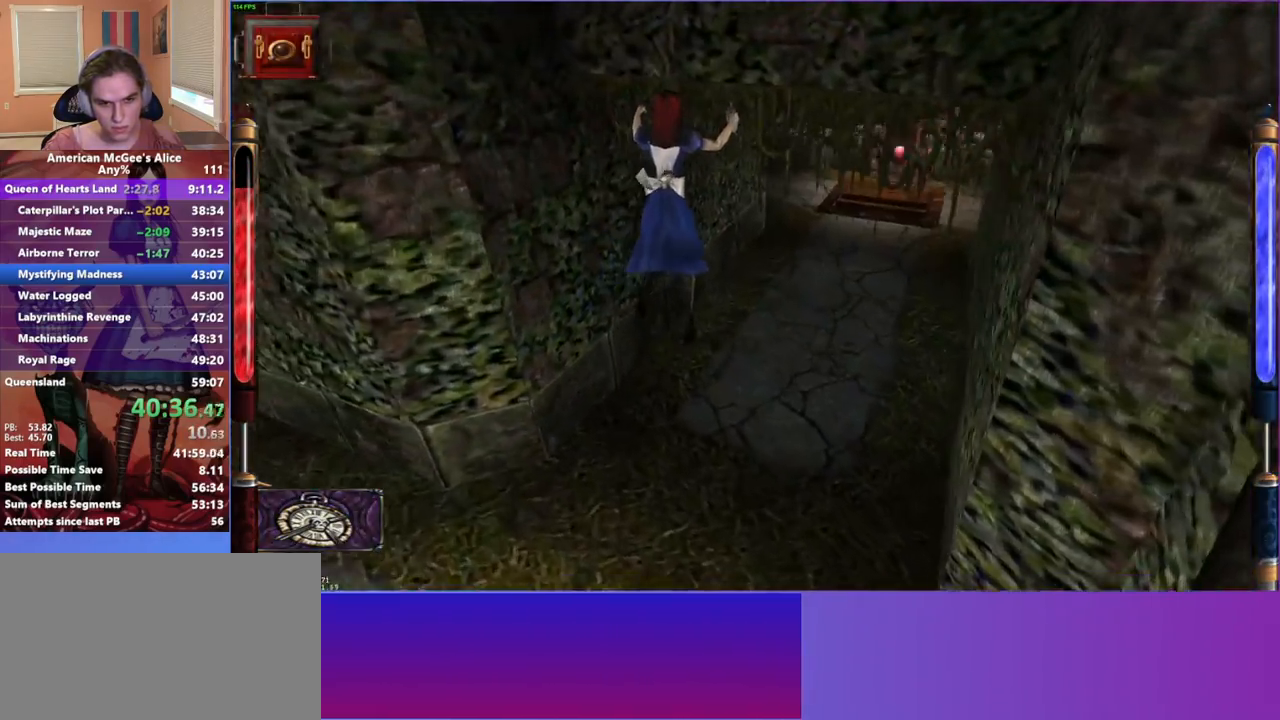
{"keys": ["w"], "mouse": [], "events": [[350, "d", "up"]]}
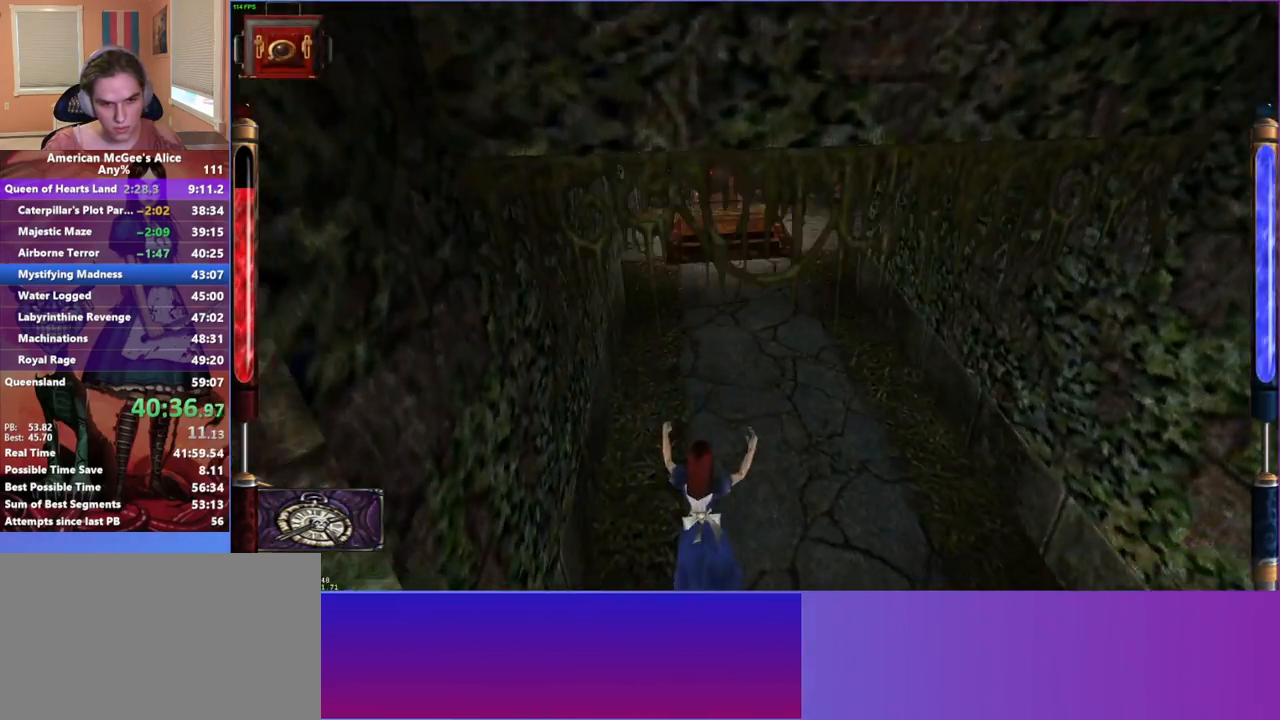
{"keys": ["d", "w"], "mouse": [], "events": [[33, "mouse_mb5", "down"], [167, "mouse_mb5", "up"], [267, "a", "down"], [267, "space", "down"], [317, "space", "up"], [400, "a", "up"], [450, "d", "down"]]}
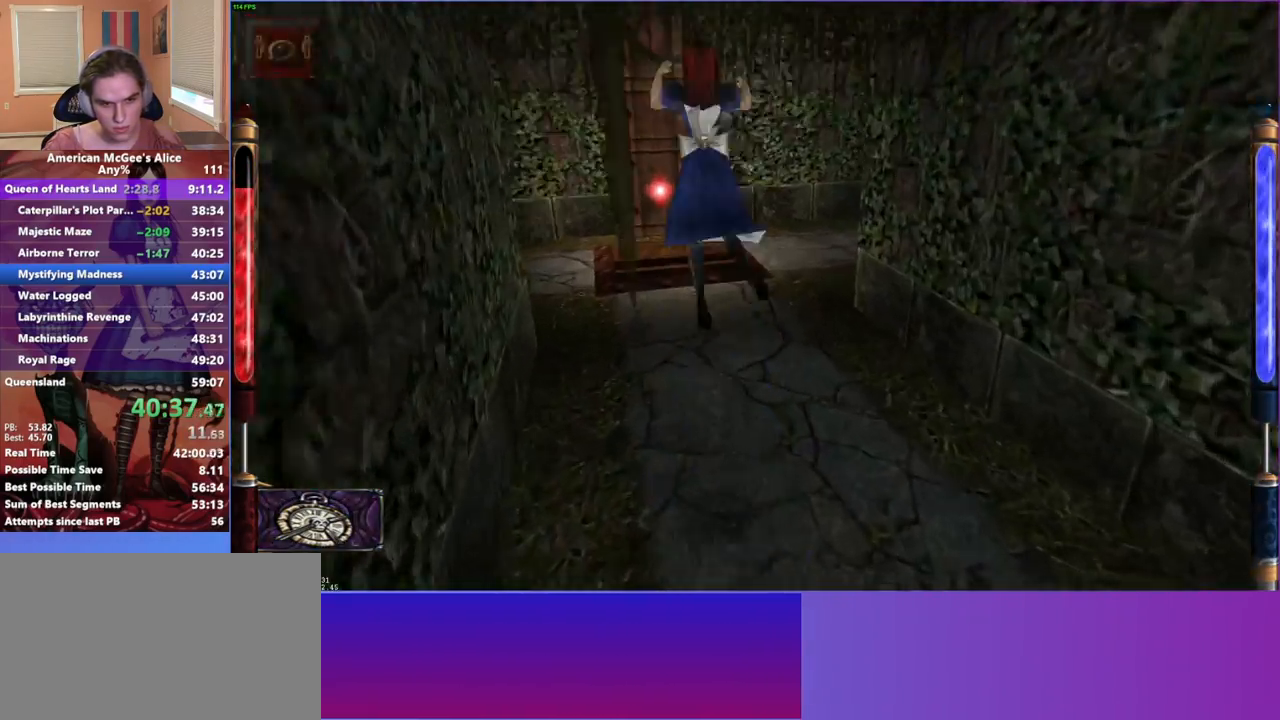
{"keys": ["a", "w"], "mouse": [], "events": [[100, "a", "down"], [133, "d", "up"]]}
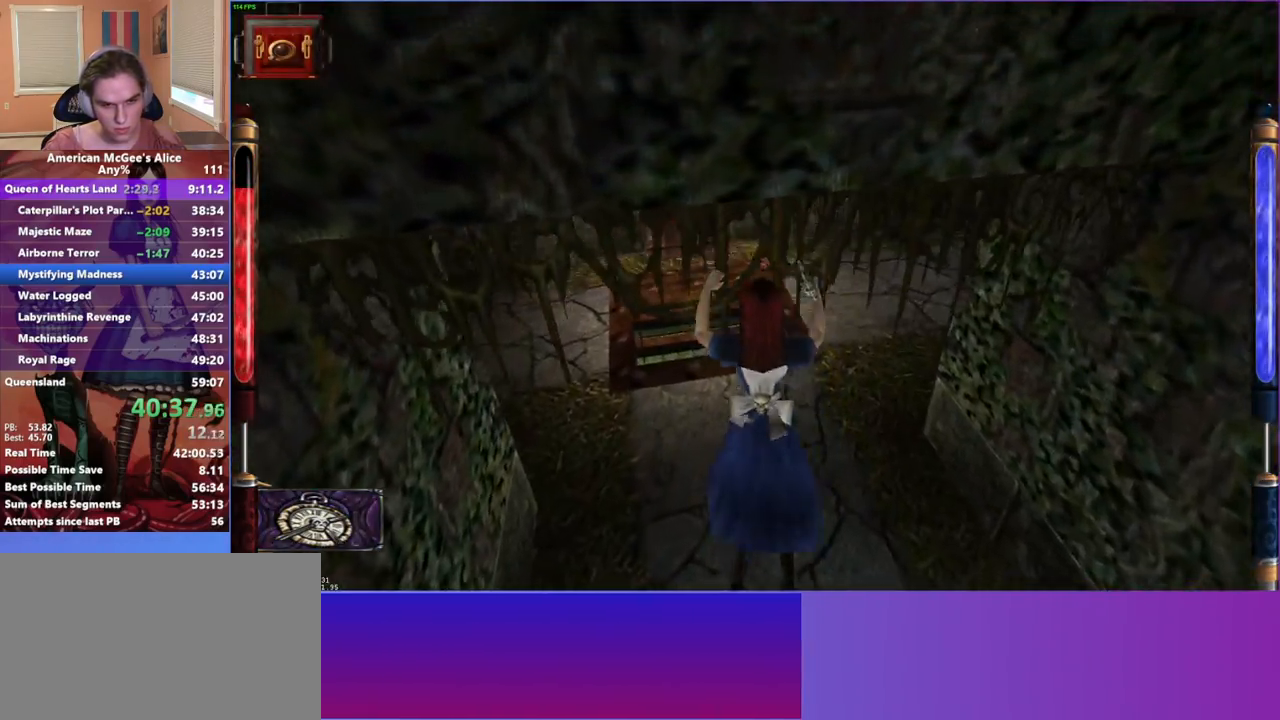
{"keys": ["a", "w"], "mouse": [], "events": []}
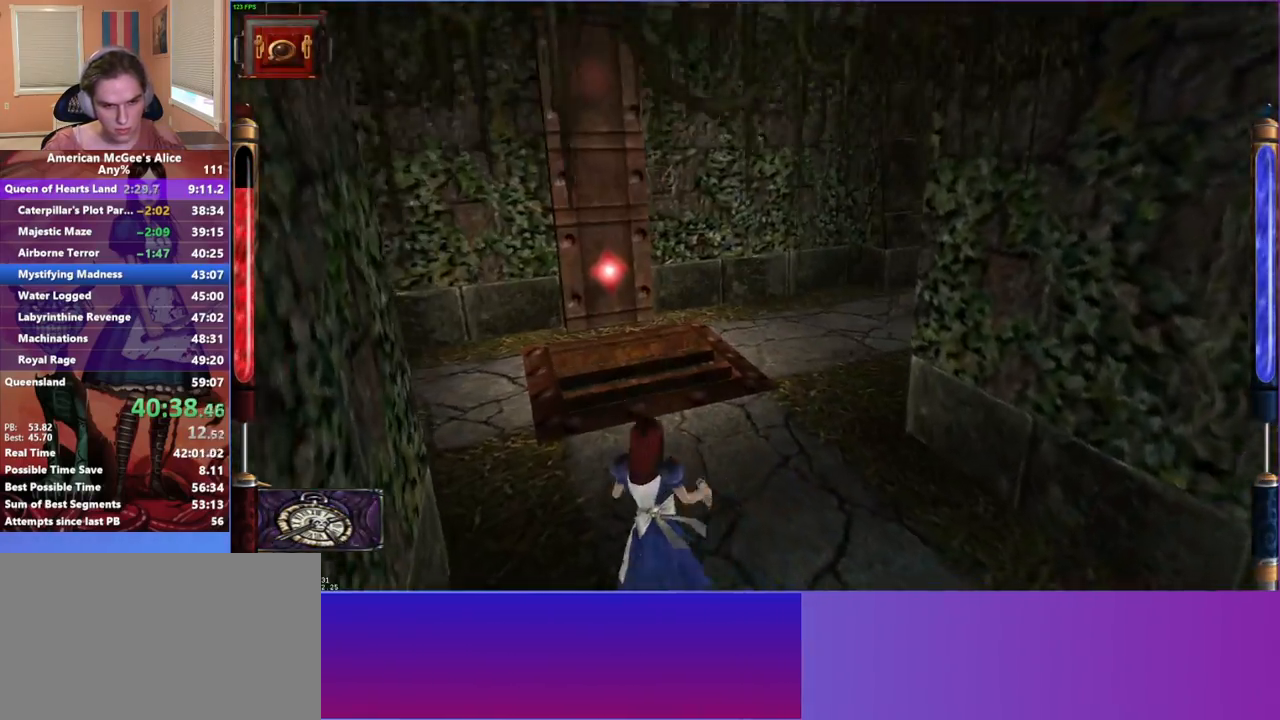
{"keys": ["a", "w"], "mouse": [], "events": [[33, "space", "down"], [117, "space", "up"]]}
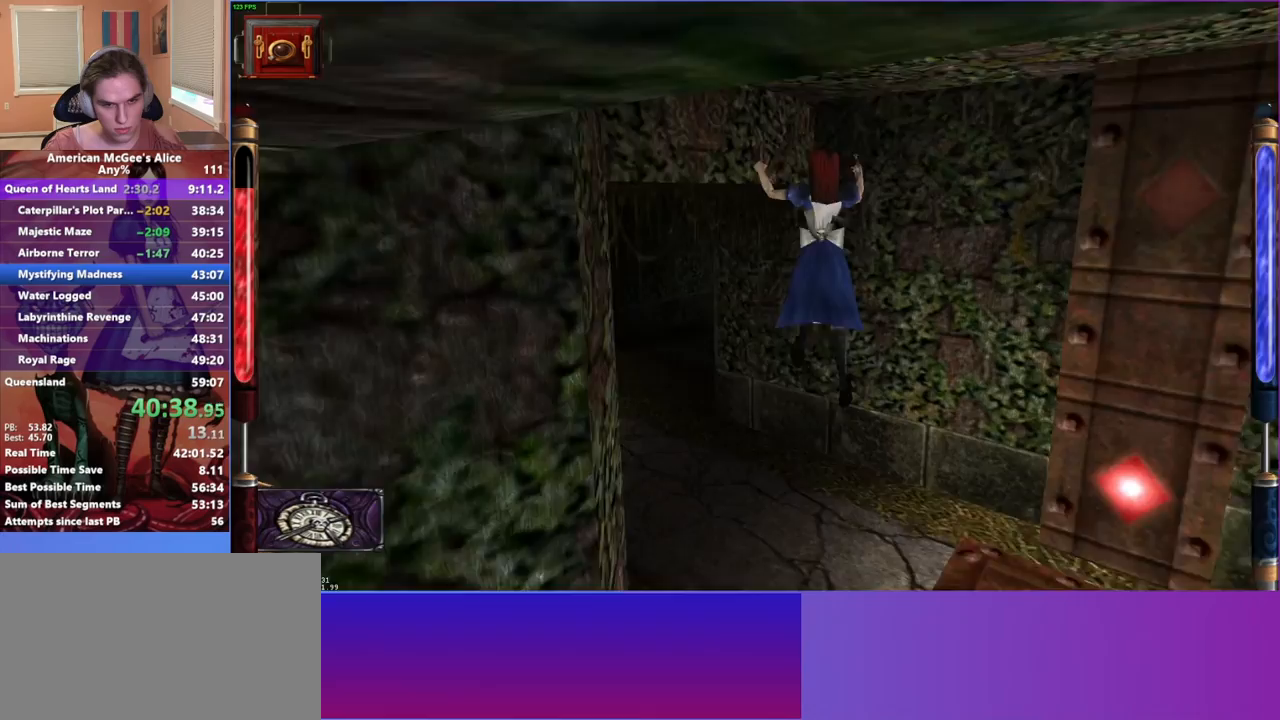
{"keys": ["a", "w"], "mouse": [], "events": []}
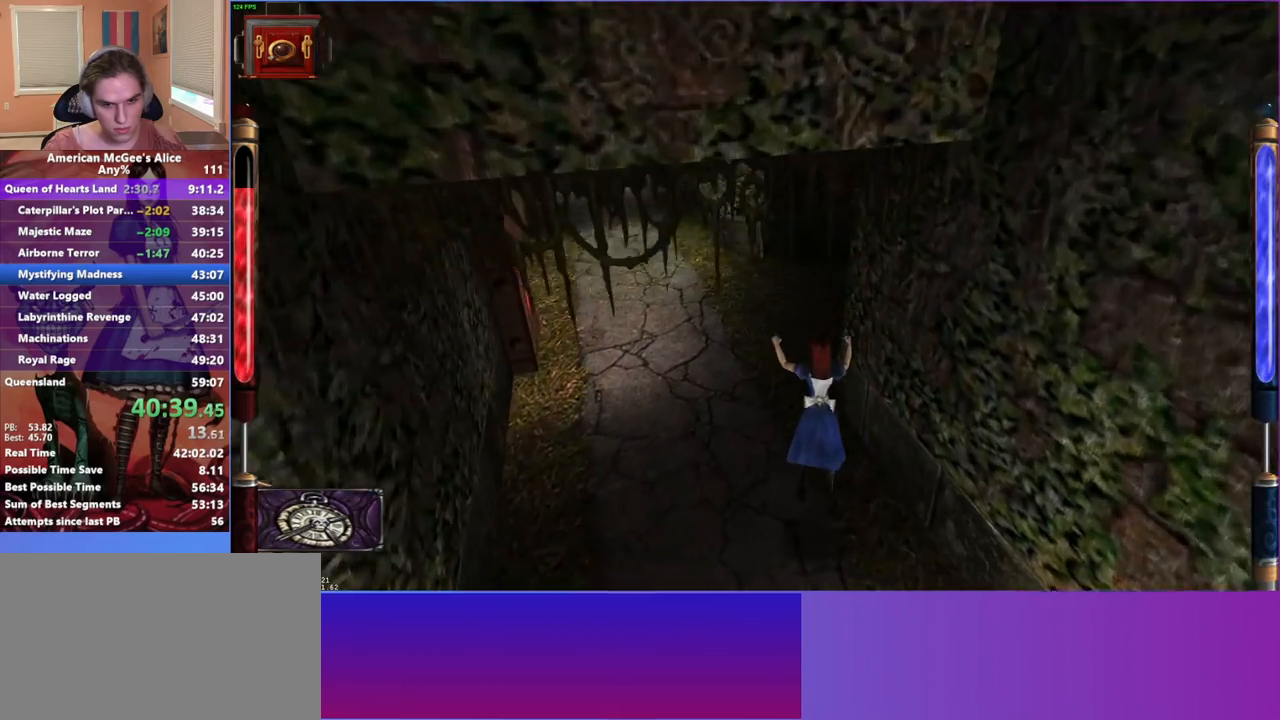
{"keys": ["w"], "mouse": [], "events": [[150, "a", "up"], [200, "mouse_mb5", "down"], [333, "mouse_mb5", "up"]]}
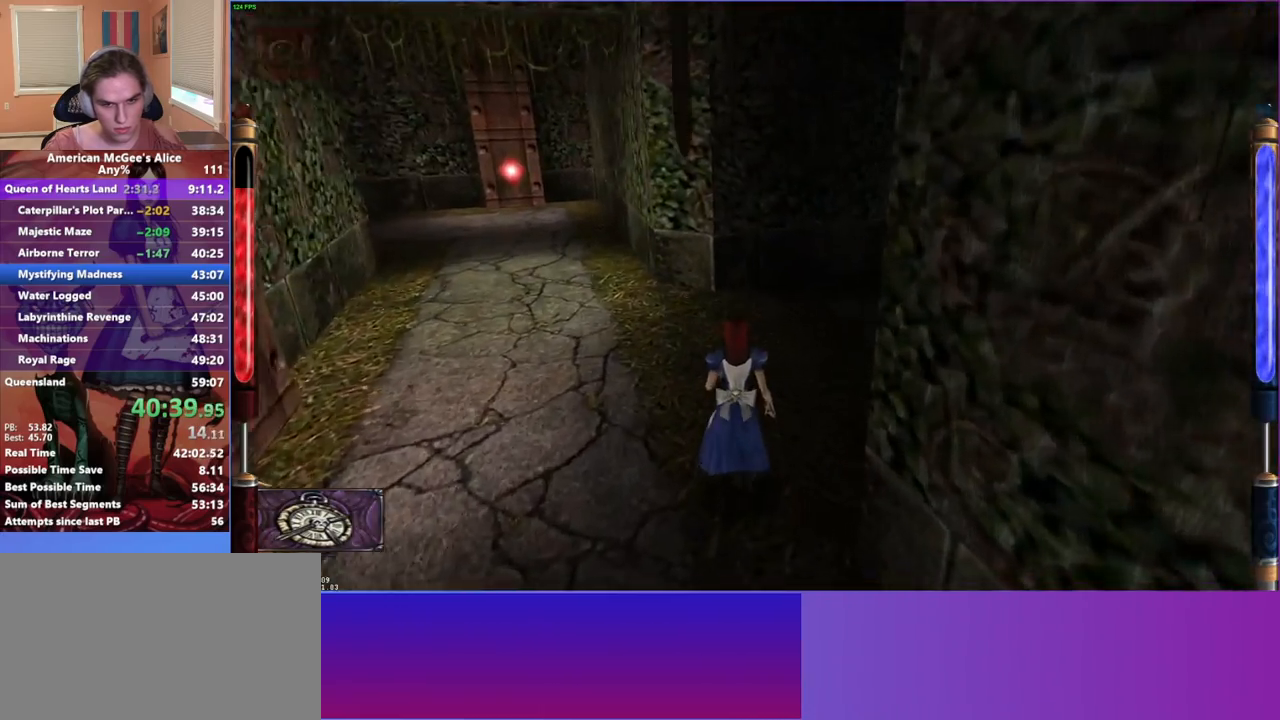
{"keys": ["d", "w"], "mouse": [], "events": [[33, "d", "down"], [33, "space", "down"], [67, "space", "up"], [117, "d", "up"], [167, "d", "down"]]}
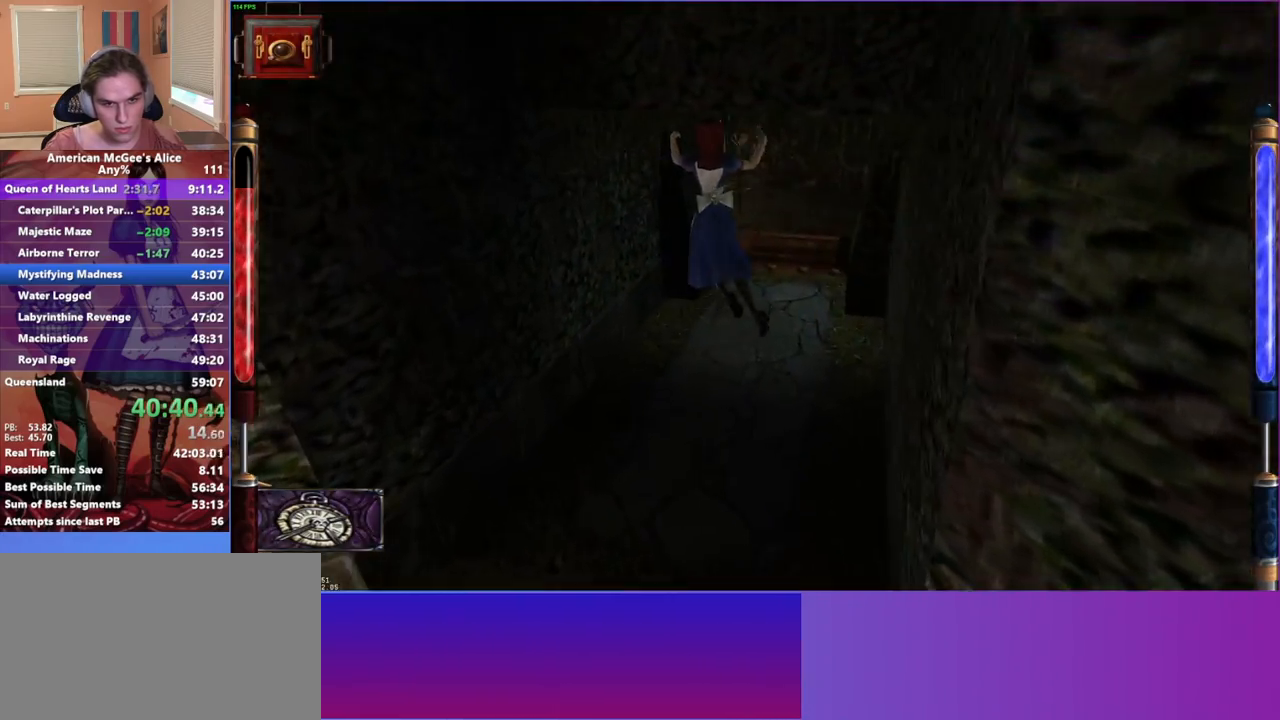
{"keys": ["w"], "mouse": [], "events": [[133, "d", "up"]]}
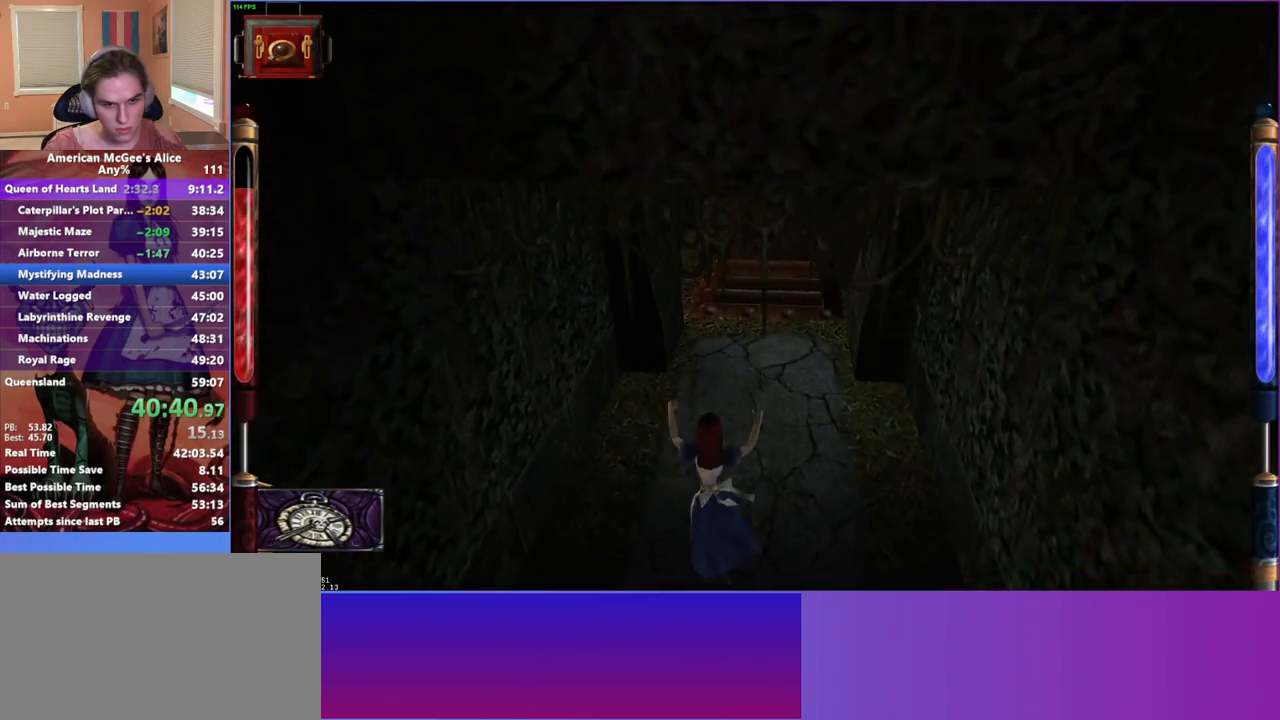
{"keys": ["w"], "mouse": [], "events": [[17, "mouse_mb5", "down"], [150, "mouse_mb5", "up"]]}
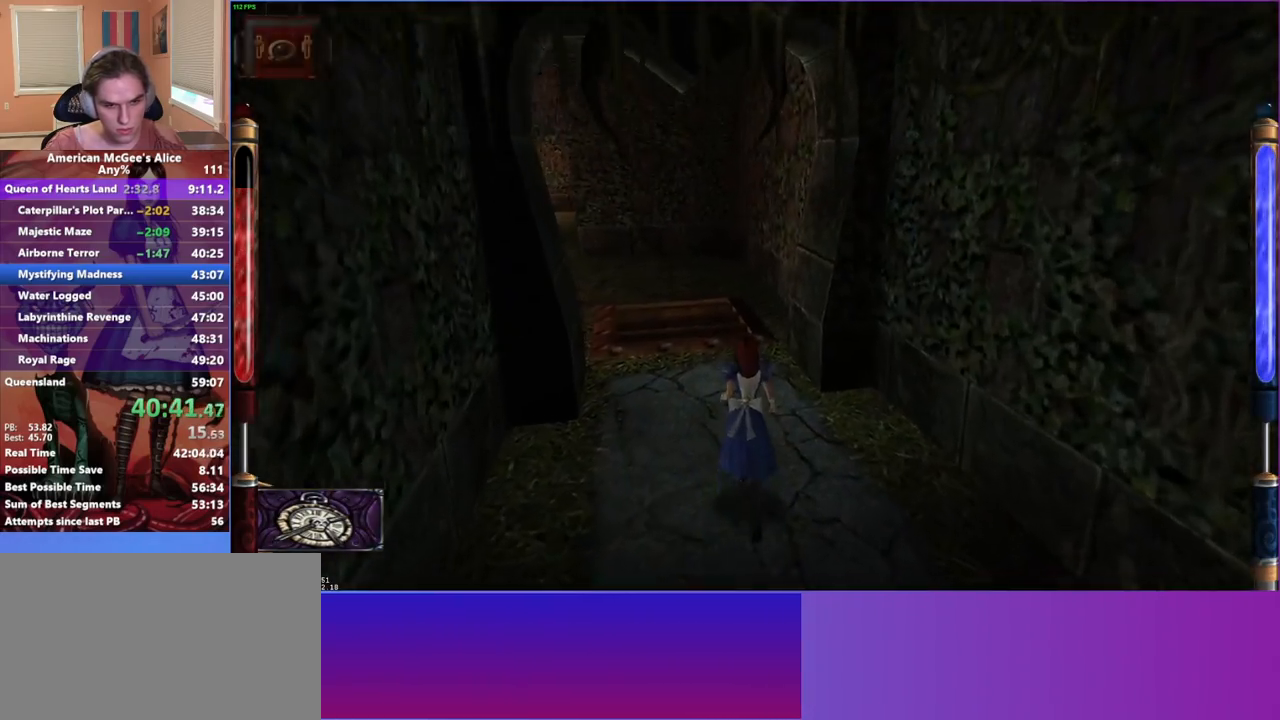
{"keys": ["w"], "mouse": [], "events": []}
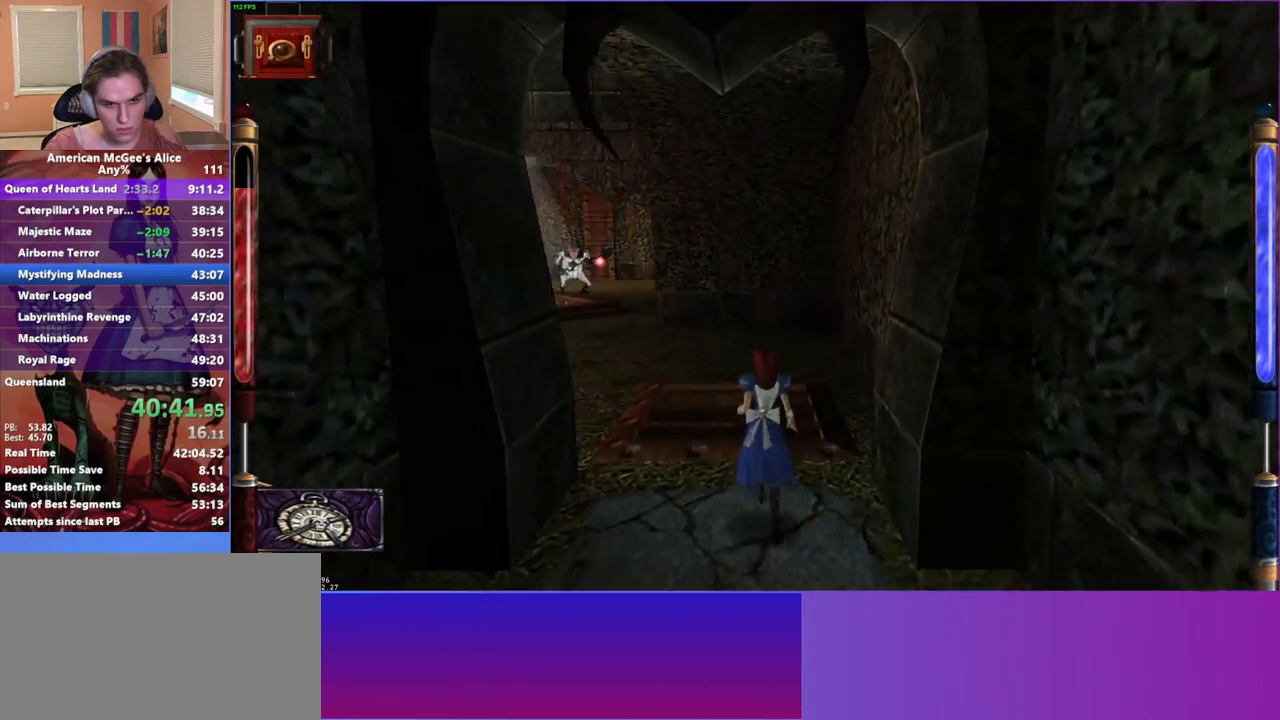
{"keys": ["a", "w"], "mouse": [], "events": [[50, "a", "down"], [50, "space", "down"], [183, "space", "up"]]}
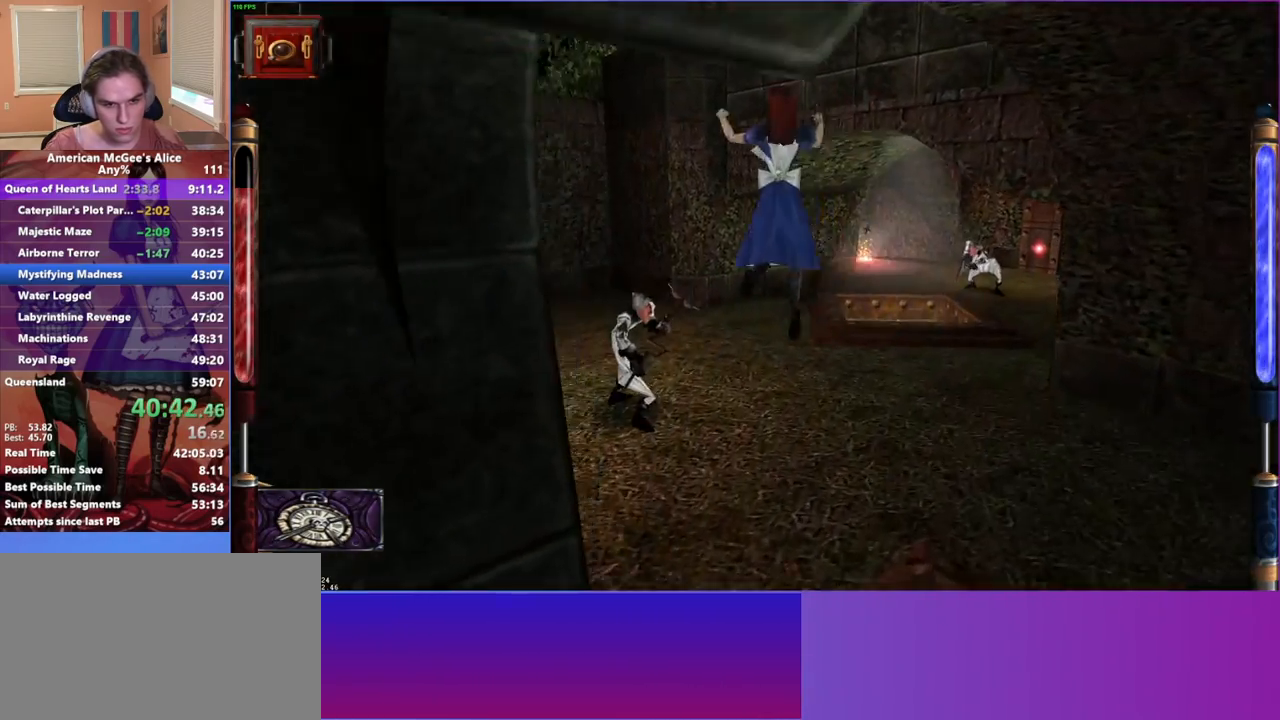
{"keys": ["w"], "mouse": [], "events": [[283, "a", "up"]]}
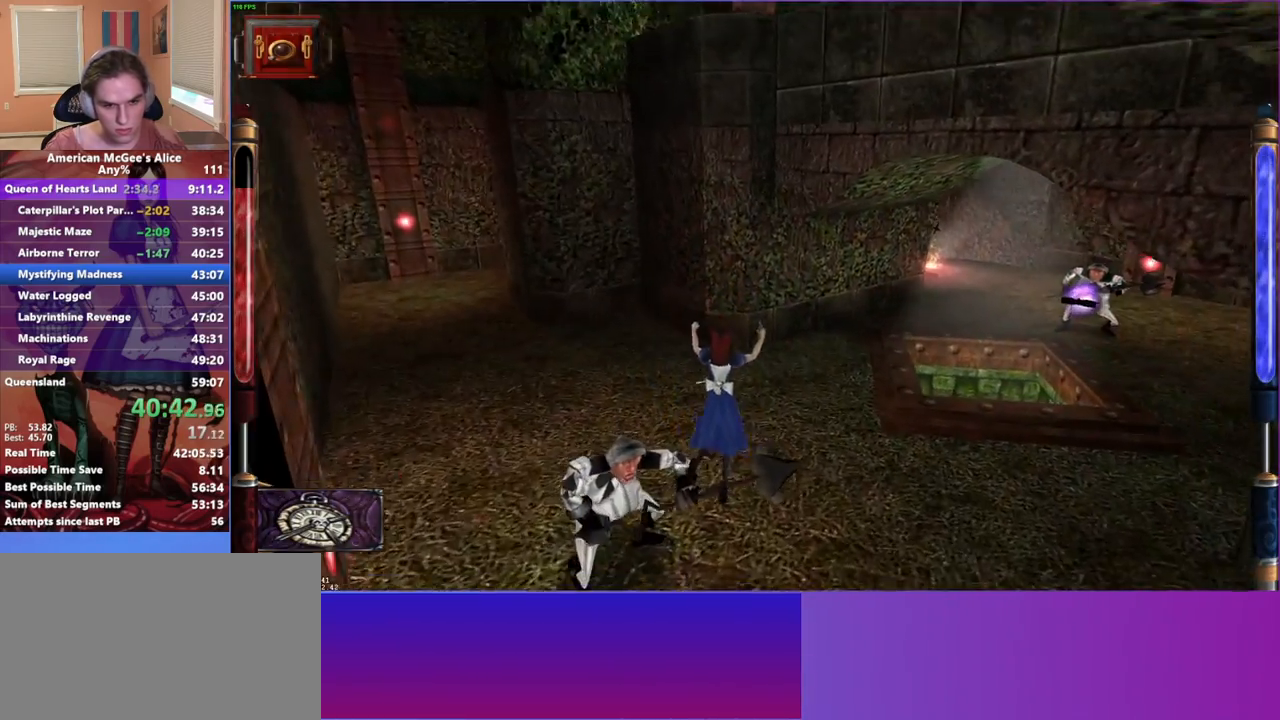
{"keys": ["a", "w"], "mouse": [], "events": [[217, "a", "down"], [317, "space", "down"], [500, "space", "up"]]}
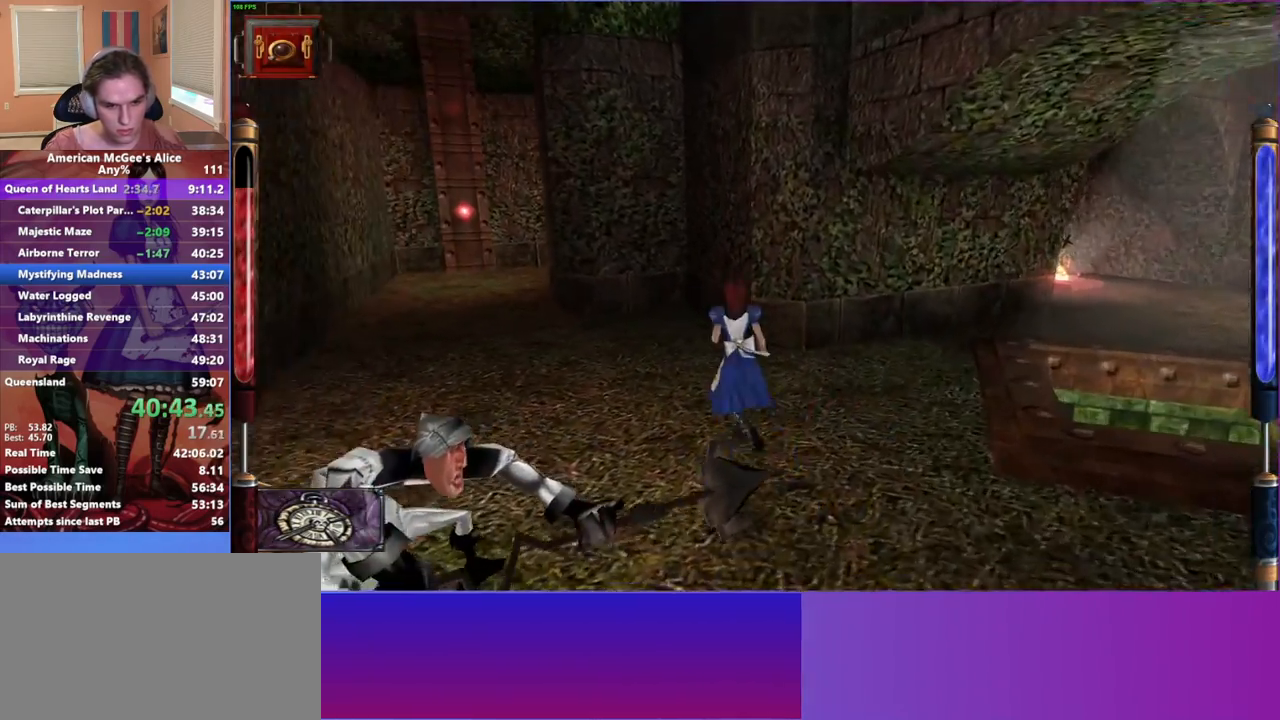
{"keys": ["a", "w"], "mouse": [], "events": []}
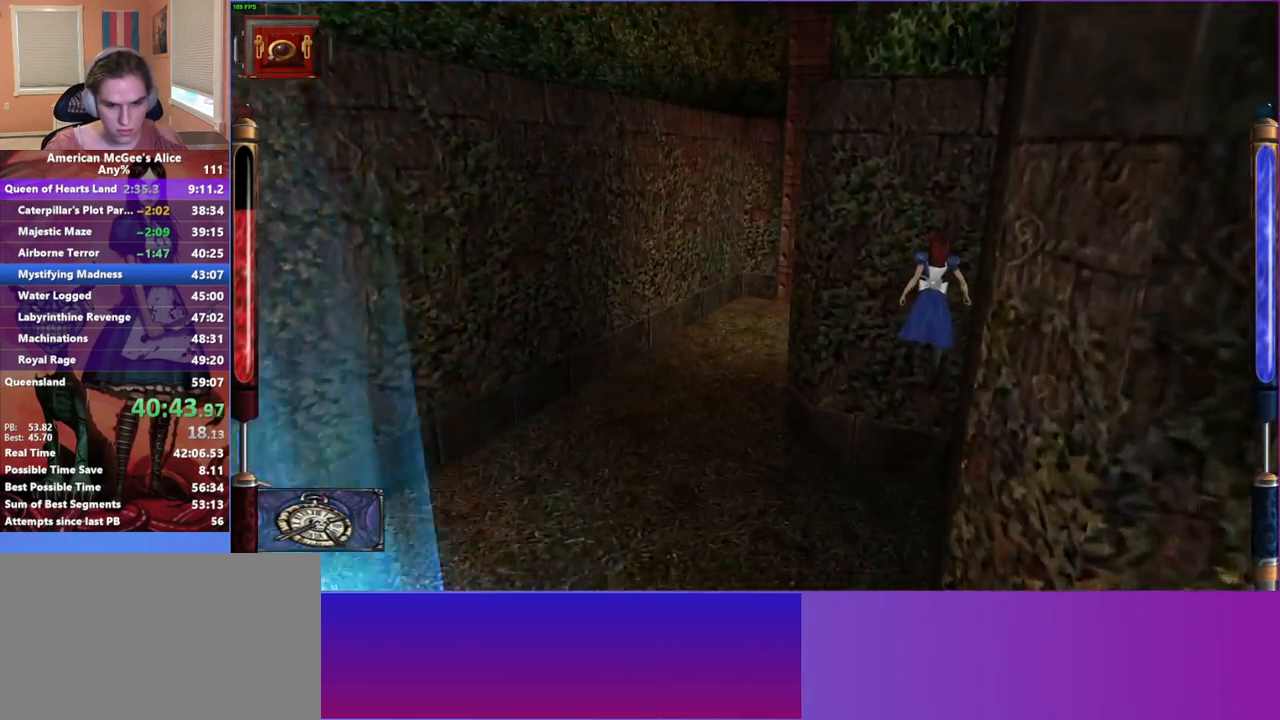
{"keys": [], "mouse": [], "events": [[117, "w", "up"], [150, "a", "up"]]}
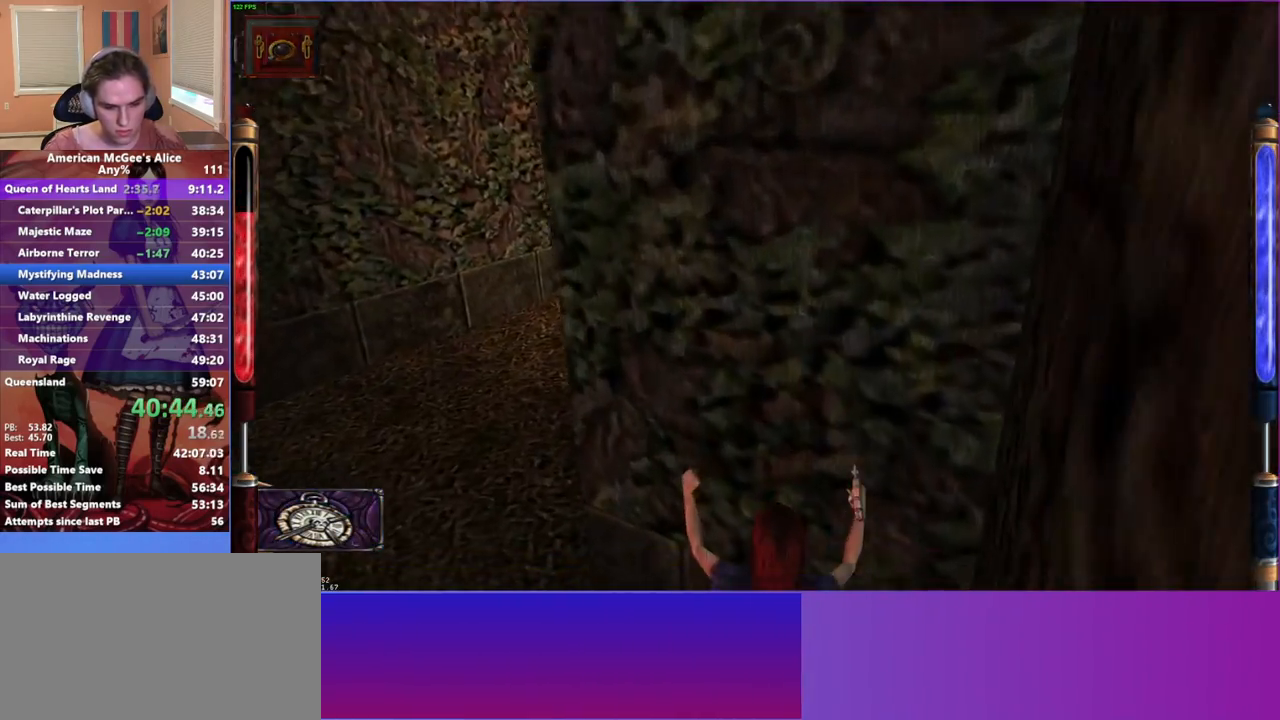
{"keys": ["w"], "mouse": [], "events": [[400, "w", "down"]]}
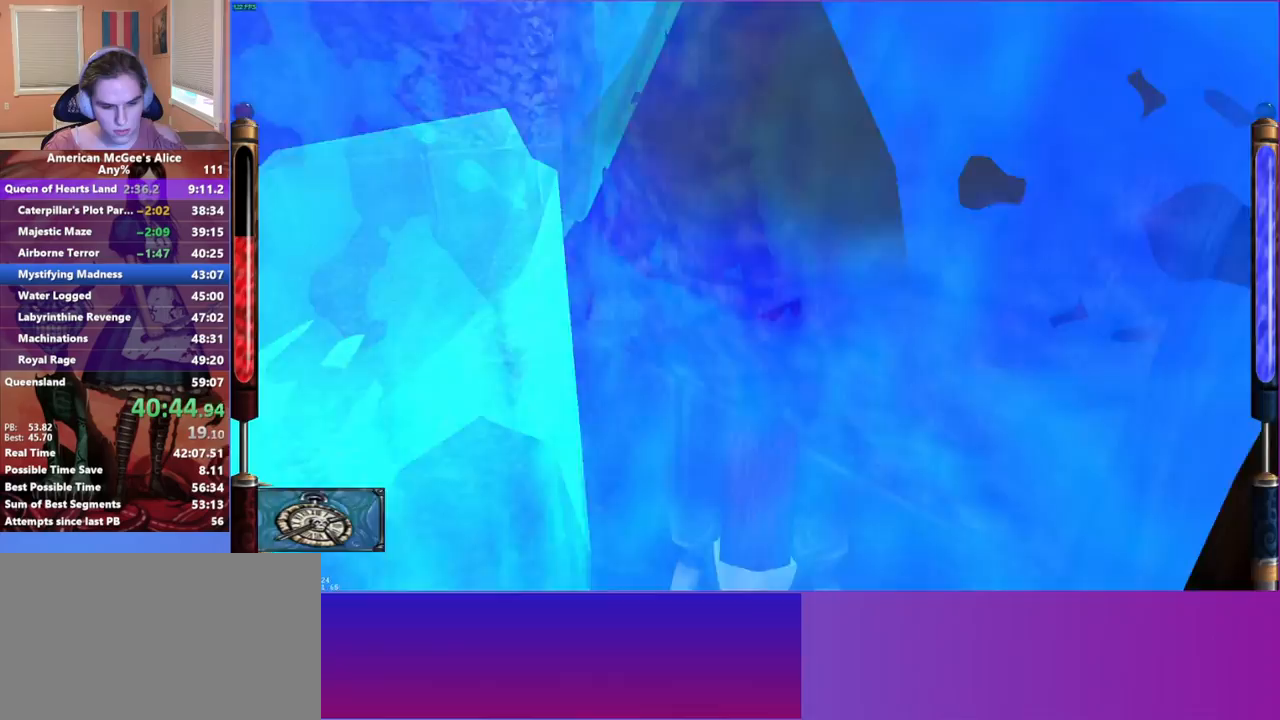
{"keys": ["w"], "mouse": [], "events": [[83, "a", "down"], [383, "a", "up"]]}
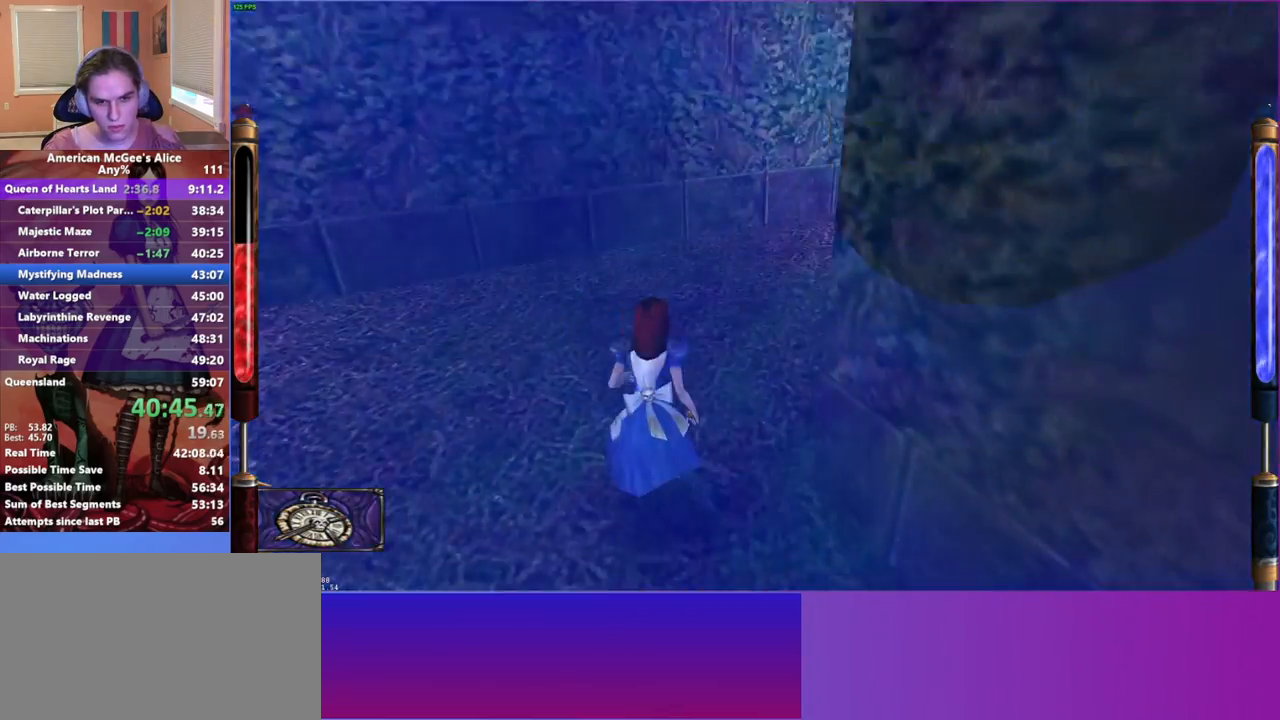
{"keys": ["d", "w"], "mouse": [], "events": [[17, "mouse_mb5", "down"], [167, "mouse_mb5", "up"], [250, "d", "down"], [250, "space", "down"], [383, "space", "up"]]}
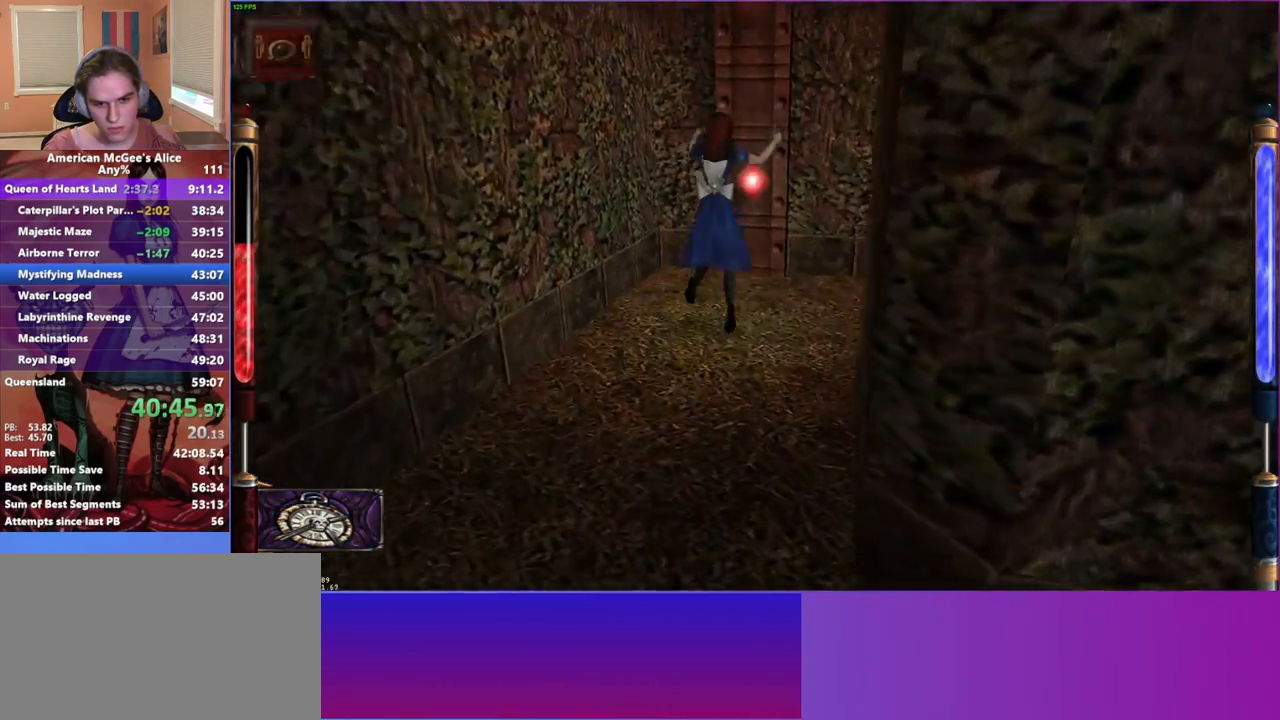
{"keys": ["d", "w"], "mouse": [], "events": [[33, "mouse_left", "down"], [183, "mouse_left", "up"]]}
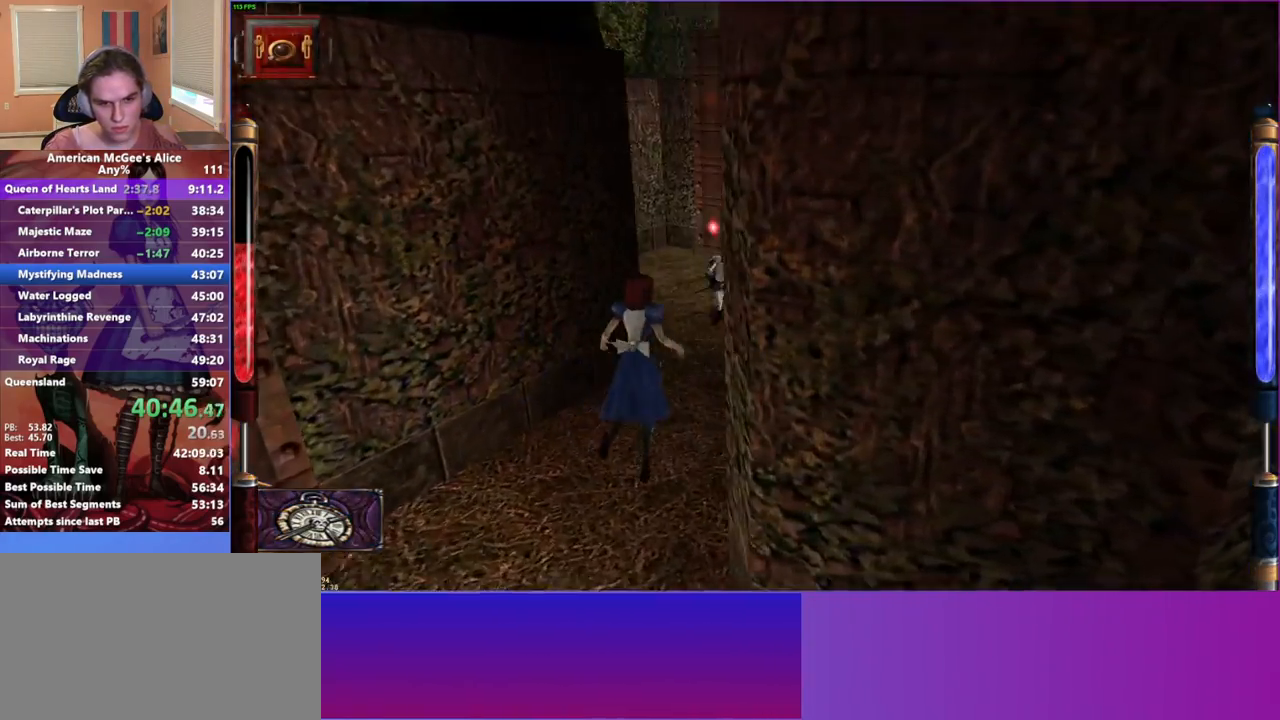
{"keys": ["w"], "mouse": [], "events": [[133, "d", "up"], [333, "3", "down"], [417, "3", "up"]]}
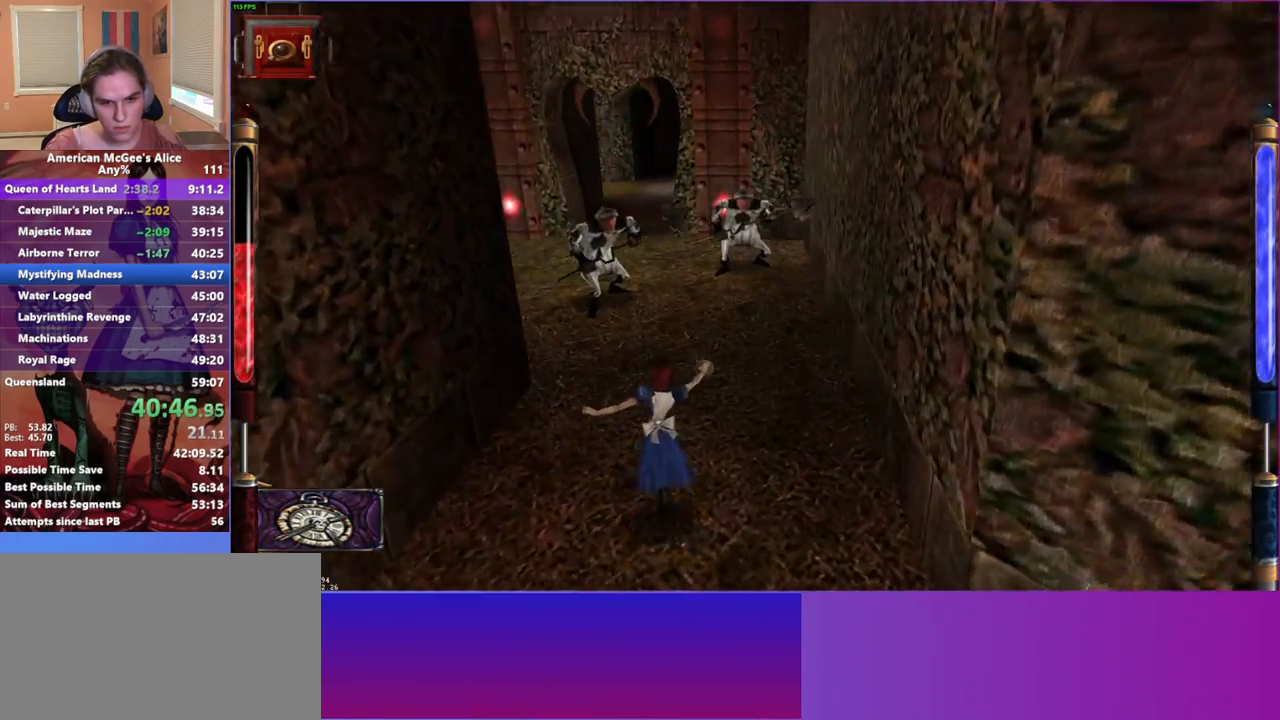
{"keys": ["a", "w"], "mouse": [], "events": [[67, "mouse_mb5", "down"], [200, "mouse_mb5", "up"], [250, "space", "down"], [300, "a", "down"], [383, "space", "up"]]}
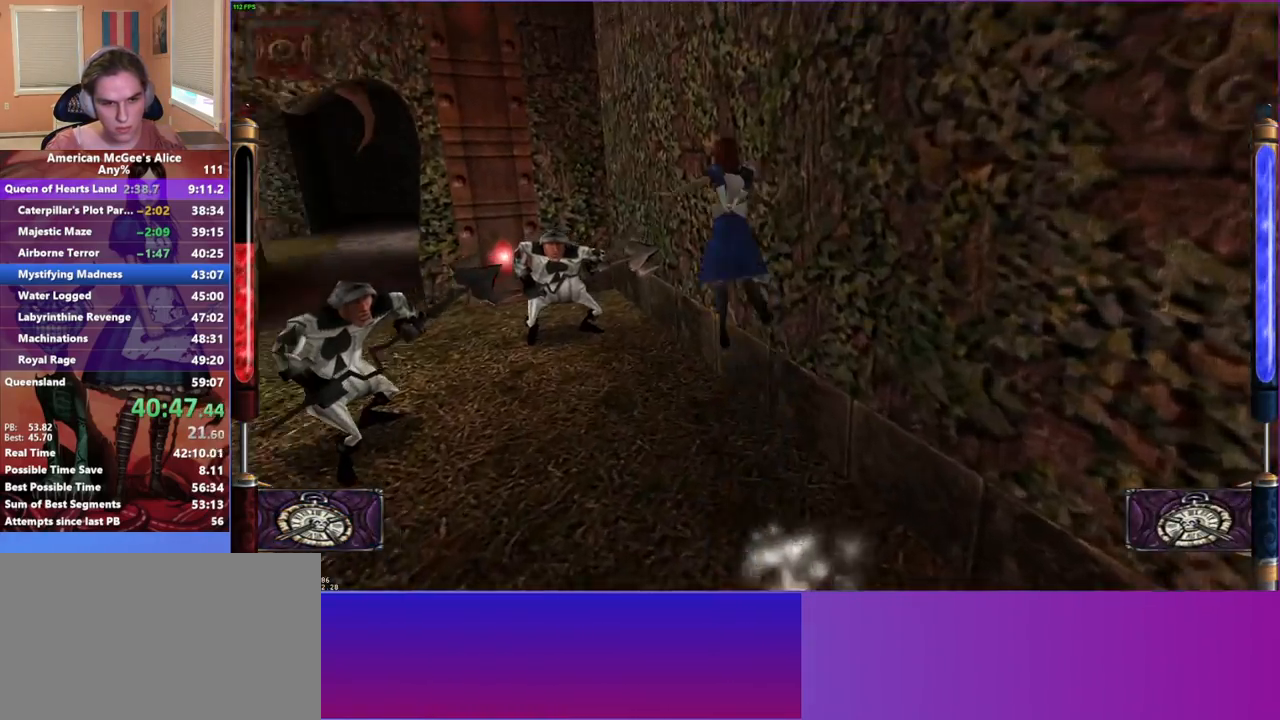
{"keys": [], "mouse": [], "events": [[33, "w", "up"], [450, "a", "up"]]}
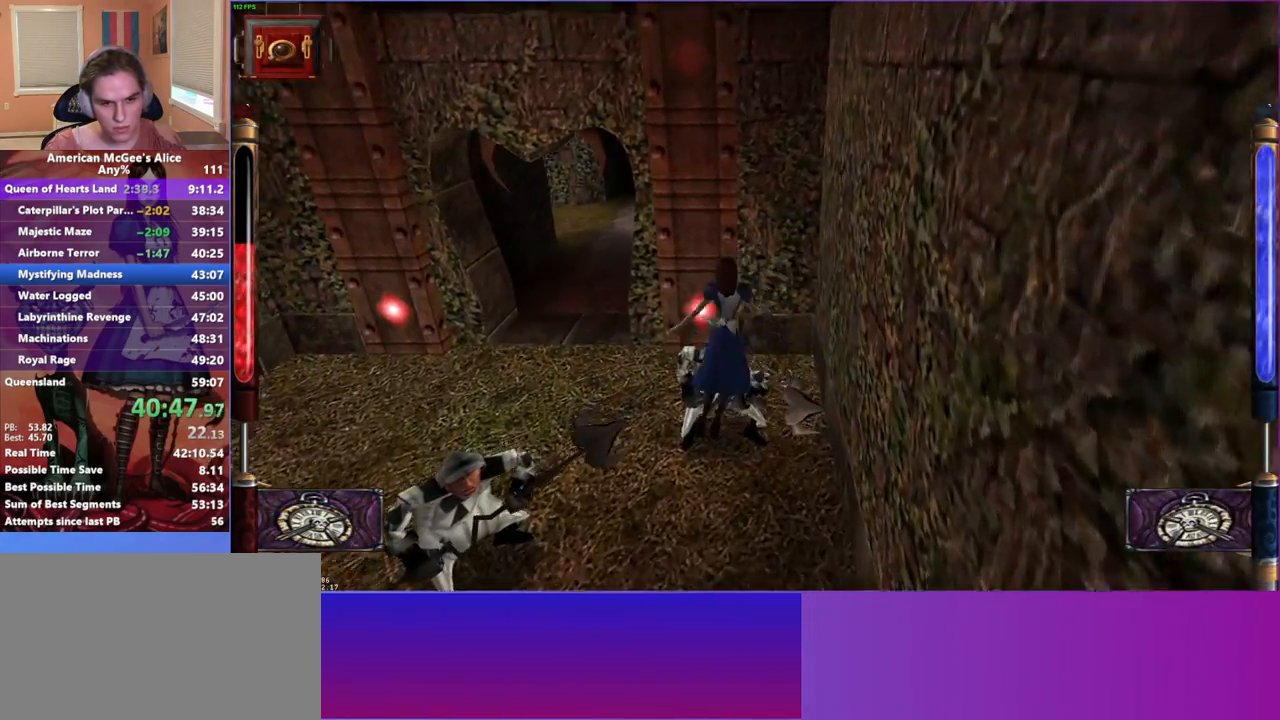
{"keys": ["s"], "mouse": [], "events": [[433, "s", "down"]]}
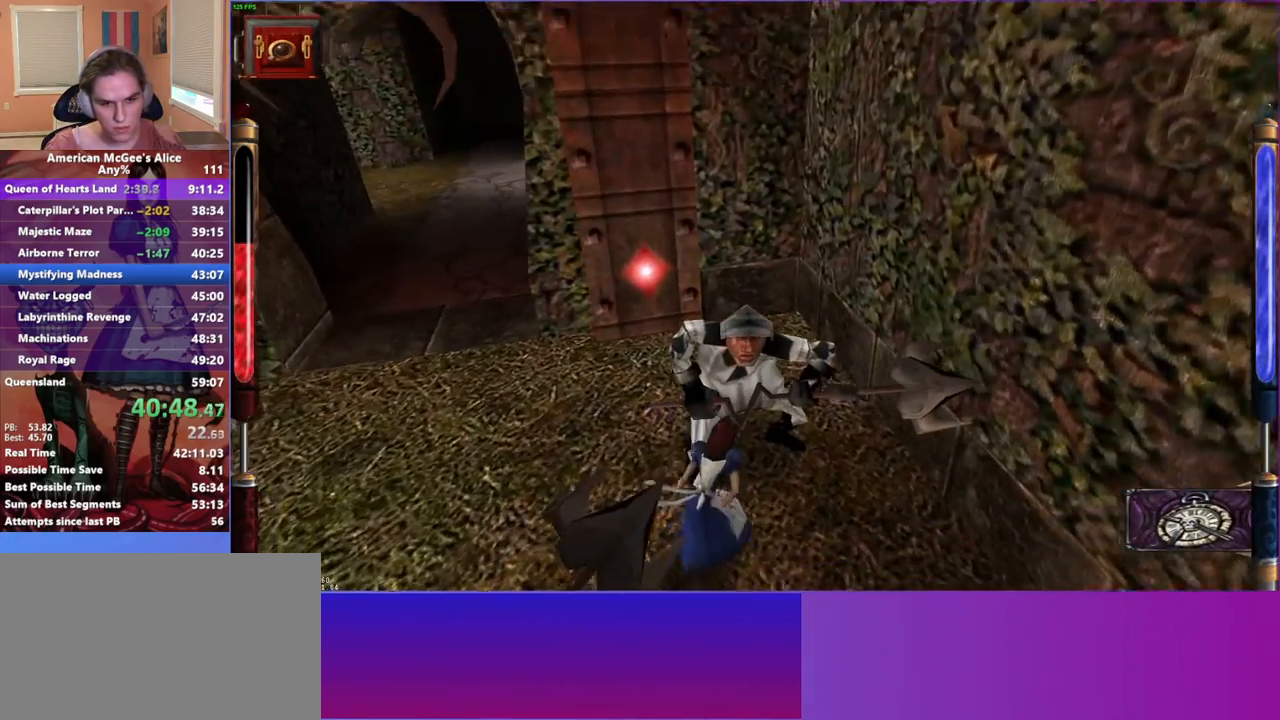
{"keys": ["d", "s"], "mouse": [], "events": [[17, "d", "down"]]}